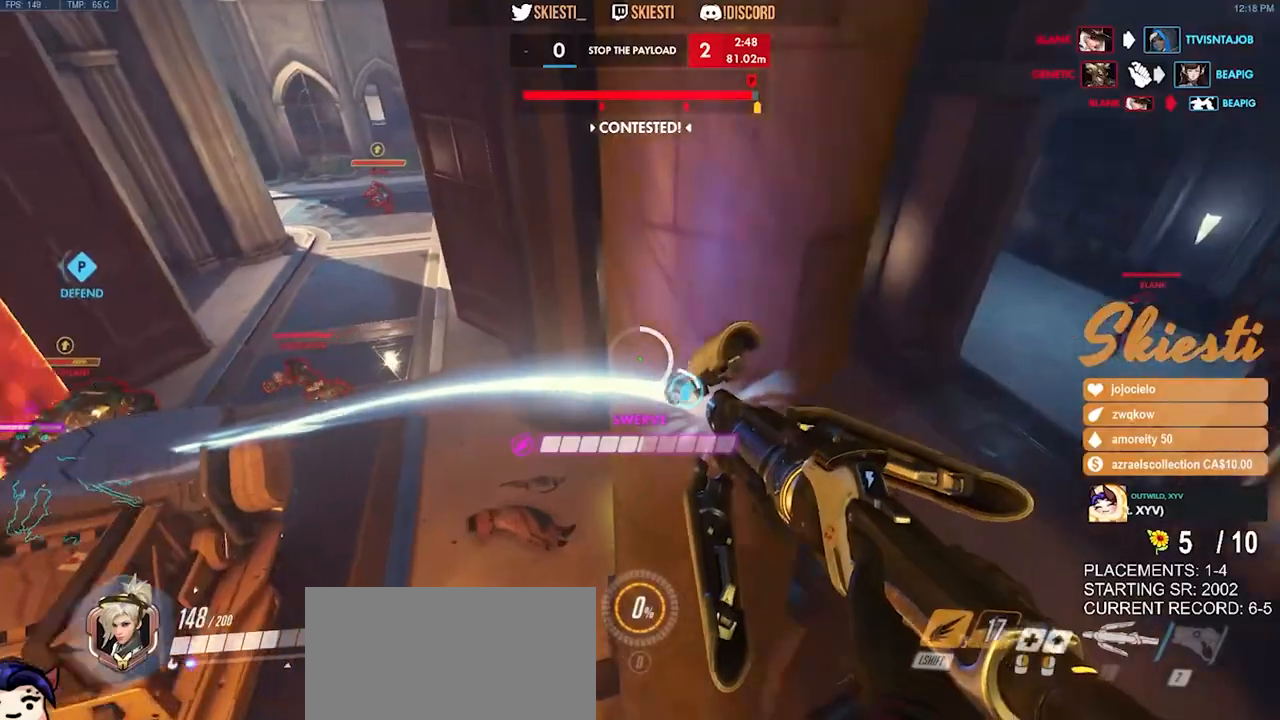
Gameplay with keyboard and mouse; each line is a JSON object with the keys and mouse buttons held at the frame after it. "events" lists presses ("down") and releases ("up") of "a", "ctrl", "d", "e", "q", "s", "shift", "space", "w", "mouse_left", "mouse_wheel", "mouse_right", "mouse_mb4" and "mouse_mb5" between this image and that frame as [ms after this image, input, new state], when the widget could be followed in between. "mouse_left", "mouse_wheel", "mouse_right", "mouse_mb4", "mouse_mb5" = the "left", "wheel", "right", "mb4", "mb5" buttons of the "mouse" list. No other keys are recorded. "wheel" means that the mouse wheel is clicked or scrolled. Mouse movement is not recorded.
{"keys": ["a", "d", "s", "space"], "mouse": ["left"], "events": [[134, "shift", "up"], [184, "w", "up"], [200, "space", "down"], [317, "s", "down"], [484, "d", "down"]]}
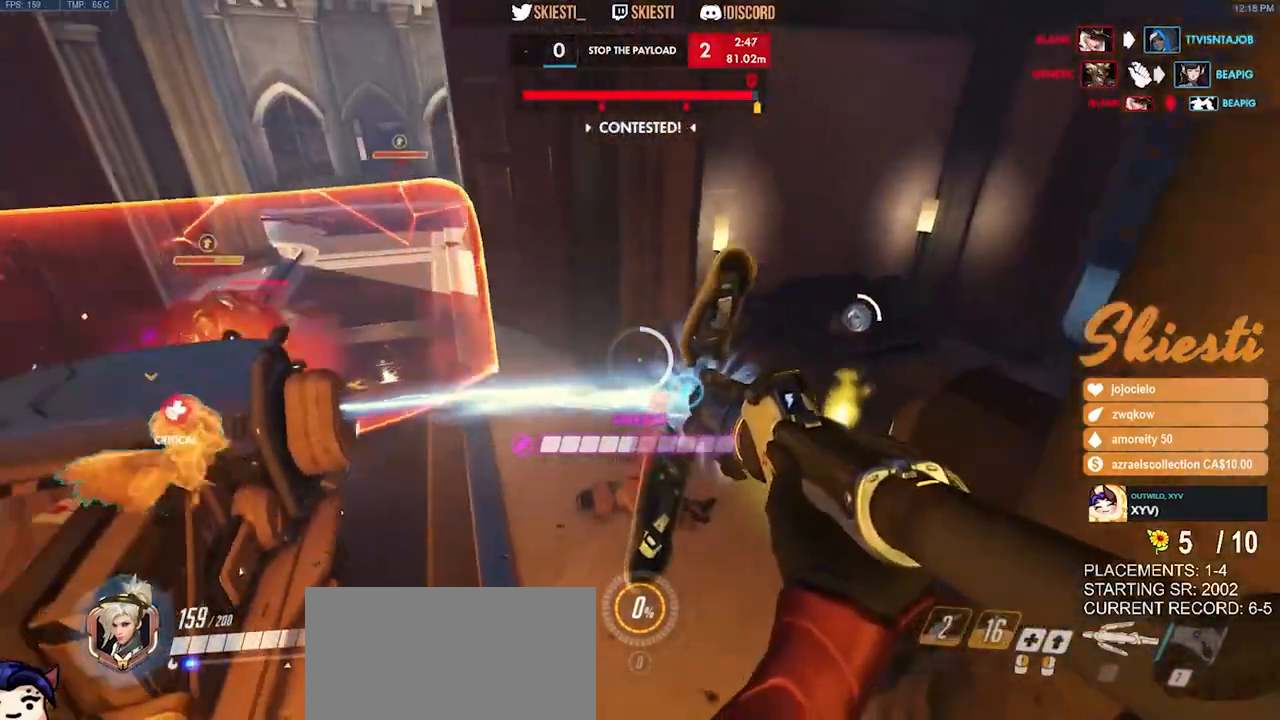
{"keys": ["d", "space", "w"], "mouse": ["left"], "events": [[34, "a", "up"], [334, "s", "up"], [484, "w", "down"]]}
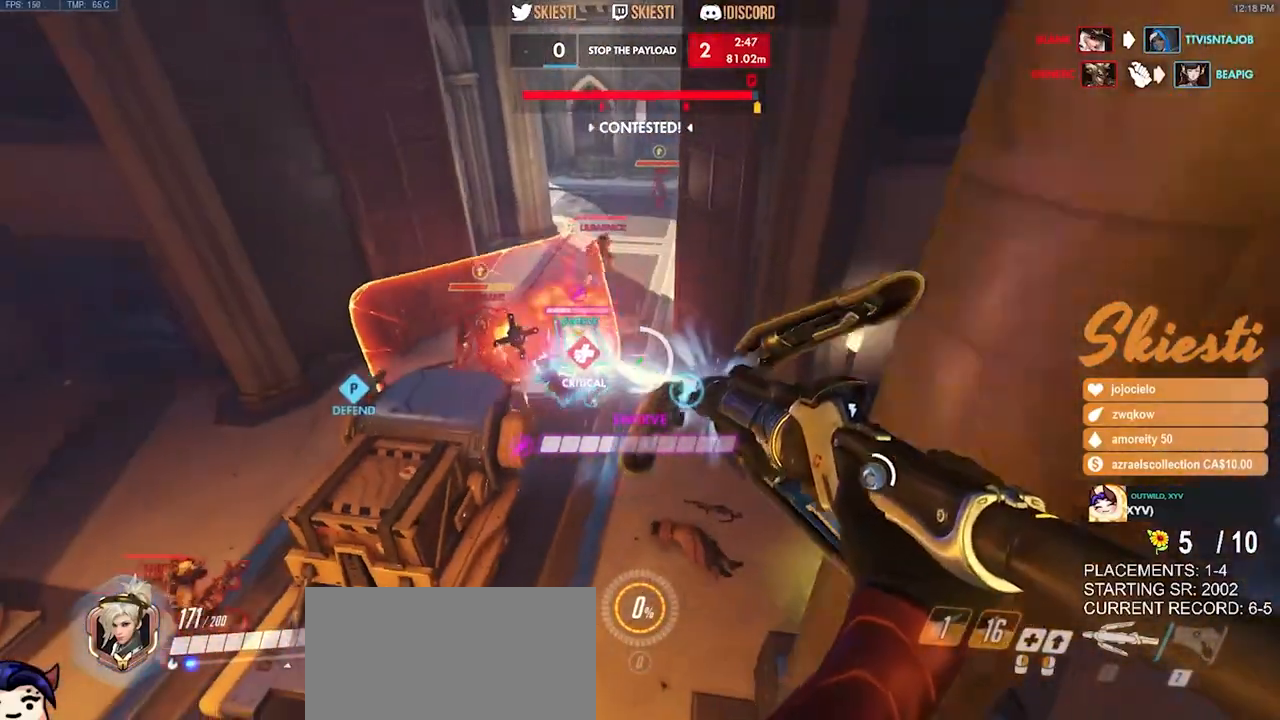
{"keys": ["a", "s", "space"], "mouse": ["left", "right"], "events": [[34, "a", "down"], [84, "mouse_right", "down"], [100, "d", "up"], [117, "space", "up"], [300, "w", "up"], [417, "s", "down"], [500, "space", "down"]]}
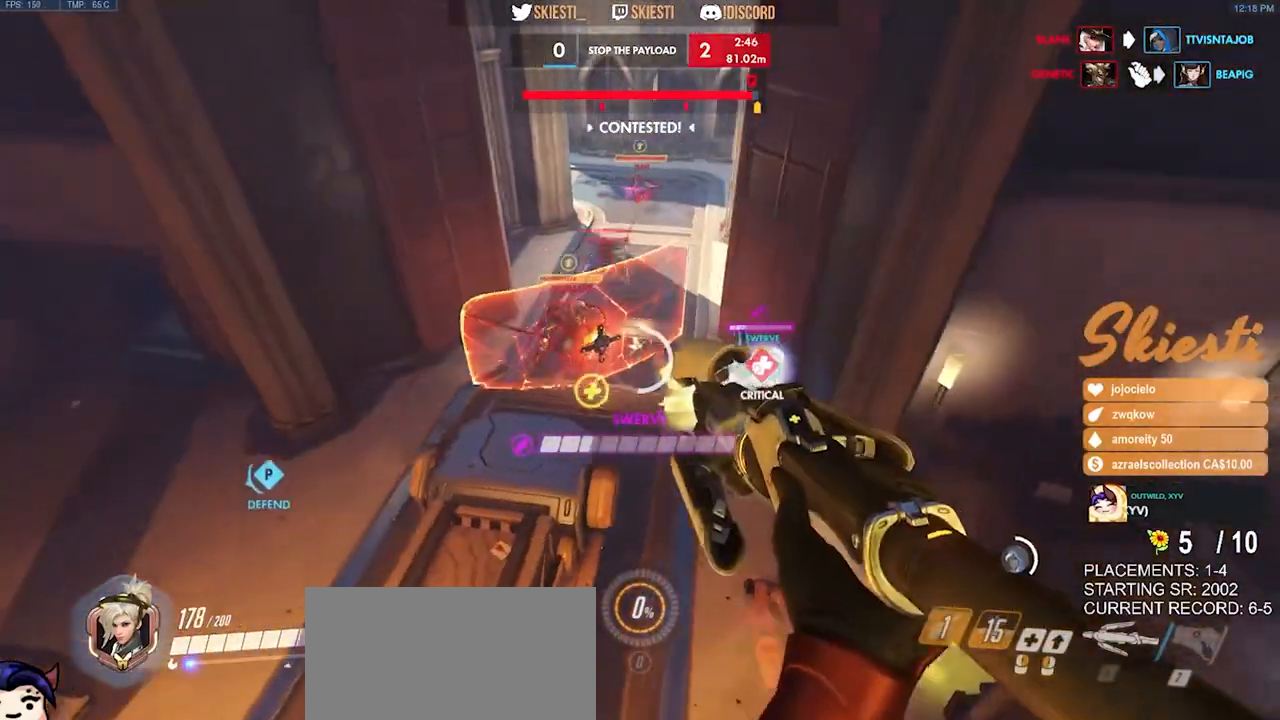
{"keys": ["a", "shift", "space"], "mouse": ["left", "right"], "events": [[284, "shift", "down"], [467, "s", "up"]]}
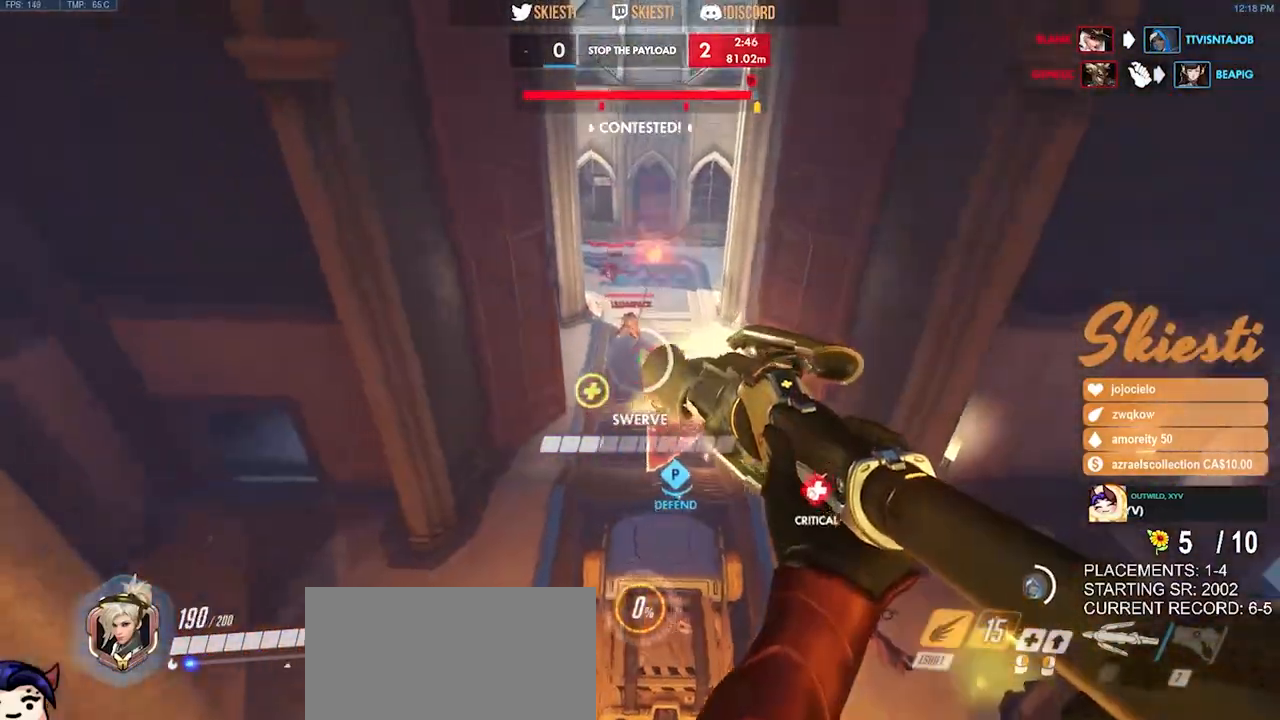
{"keys": ["a", "space"], "mouse": ["right"], "events": [[50, "space", "up"], [100, "mouse_left", "up"], [334, "space", "down"], [350, "shift", "up"]]}
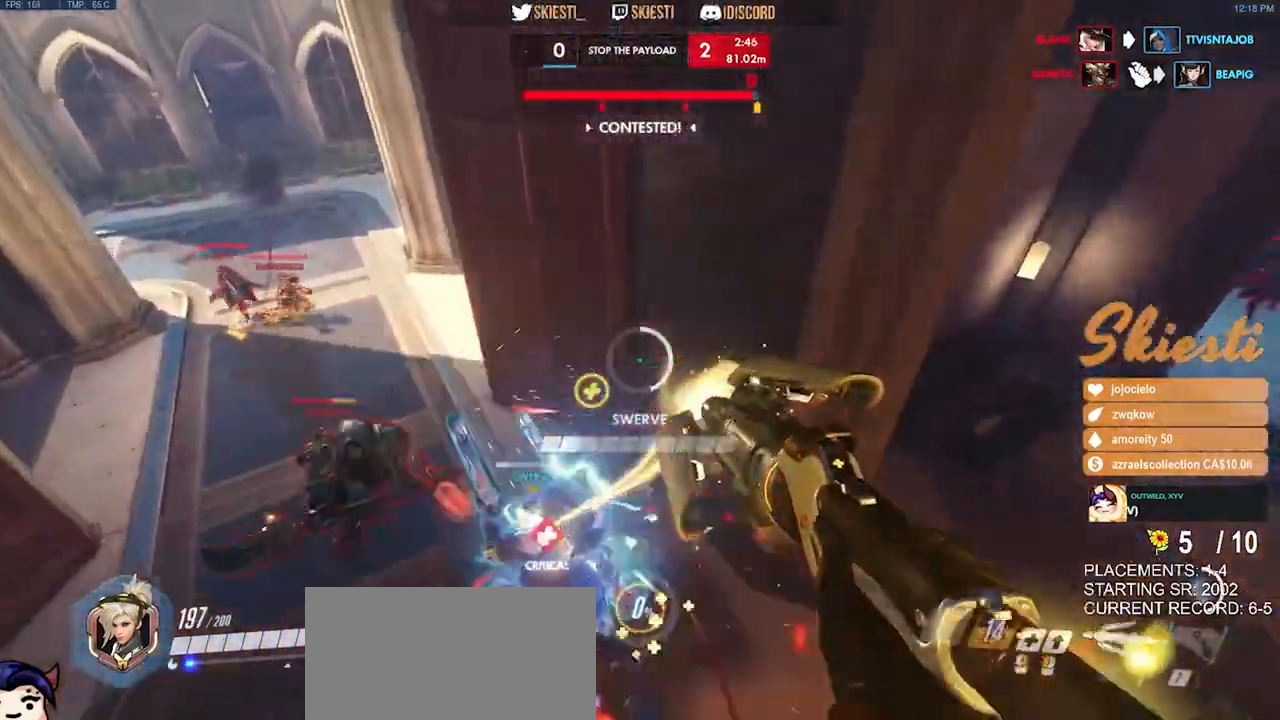
{"keys": ["s"], "mouse": ["right"], "events": [[200, "s", "down"], [400, "a", "up"], [400, "space", "up"]]}
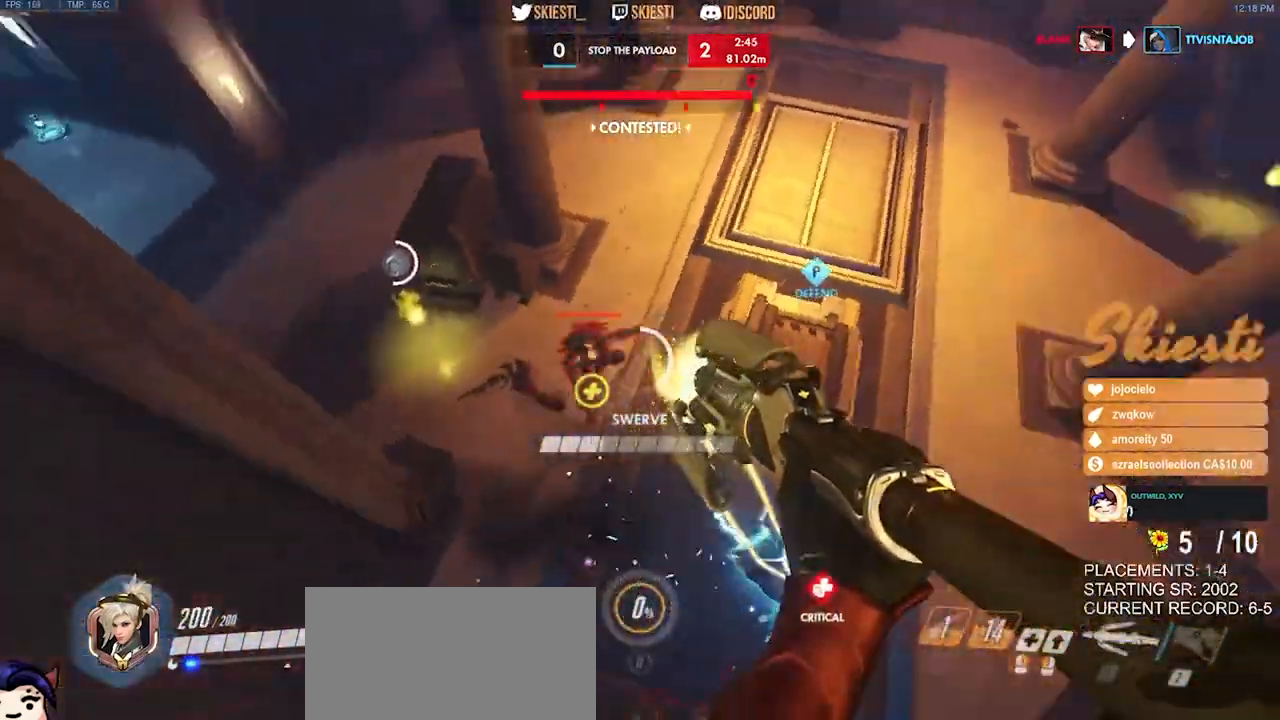
{"keys": ["a", "ctrl", "d", "s"], "mouse": ["right"]}
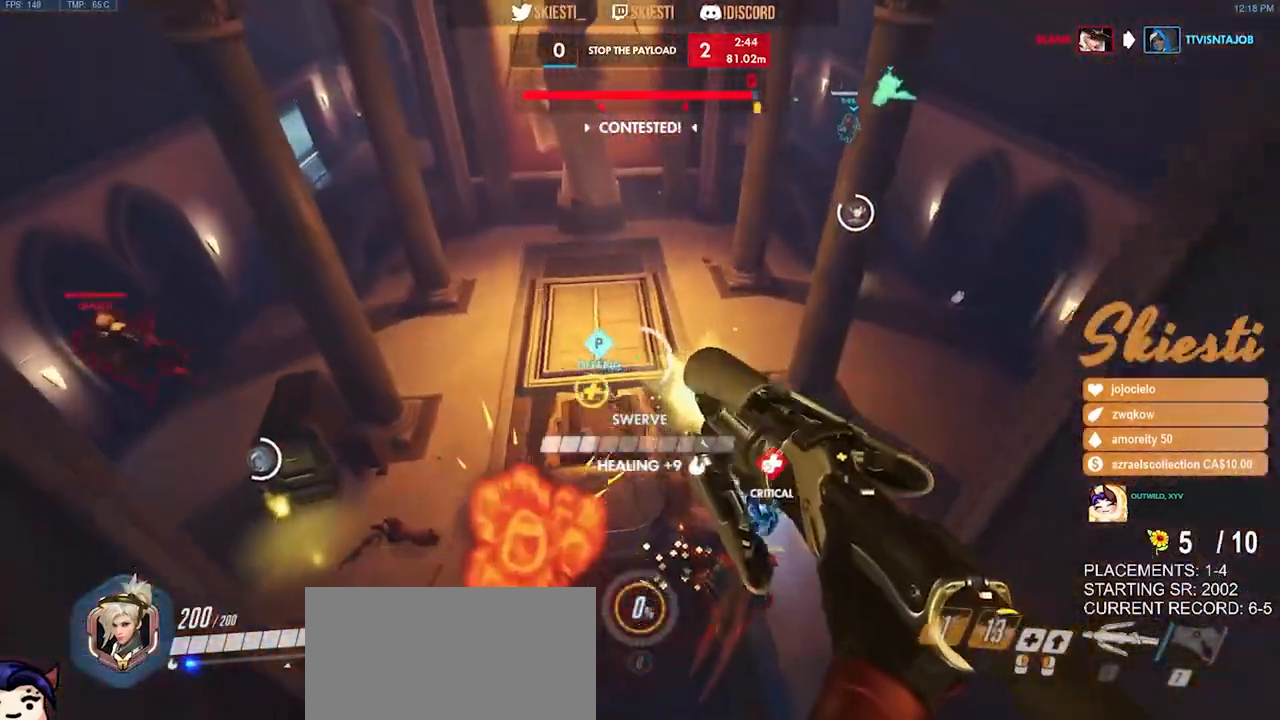
{"keys": ["a", "ctrl", "d", "s"], "mouse": ["right"], "events": [[150, "d", "up"], [500, "d", "down"]]}
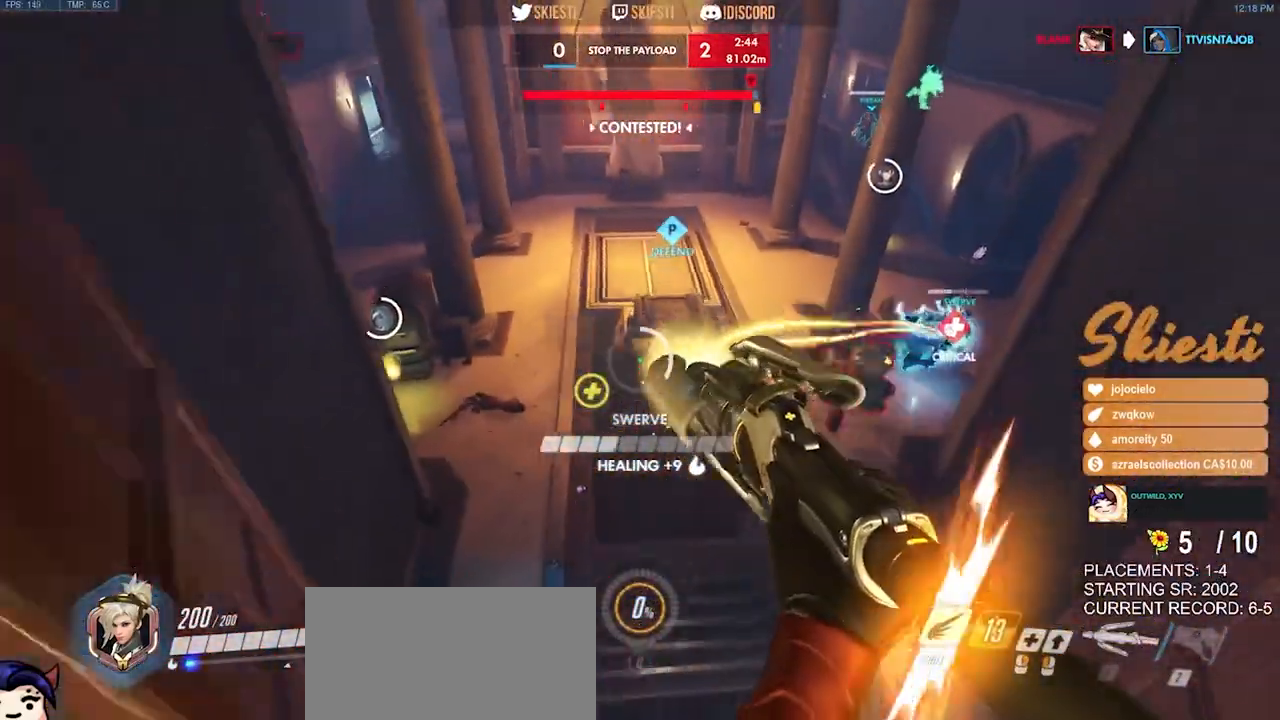
{"keys": ["a", "space", "w"], "mouse": ["right"], "events": [[34, "a", "up"], [50, "ctrl", "up"], [117, "s", "up"], [184, "space", "down"], [234, "w", "down"], [400, "d", "up"], [417, "a", "down"]]}
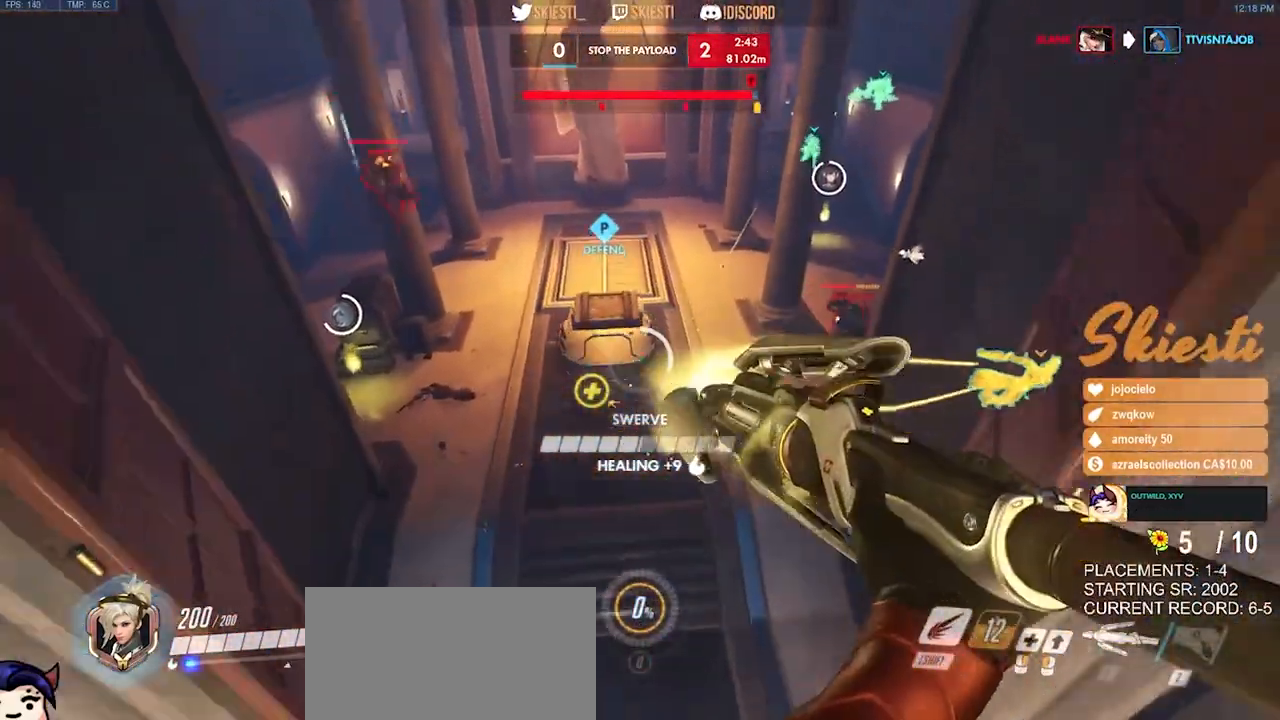
{"keys": ["a", "w"], "mouse": ["right"], "events": [[134, "space", "up"]]}
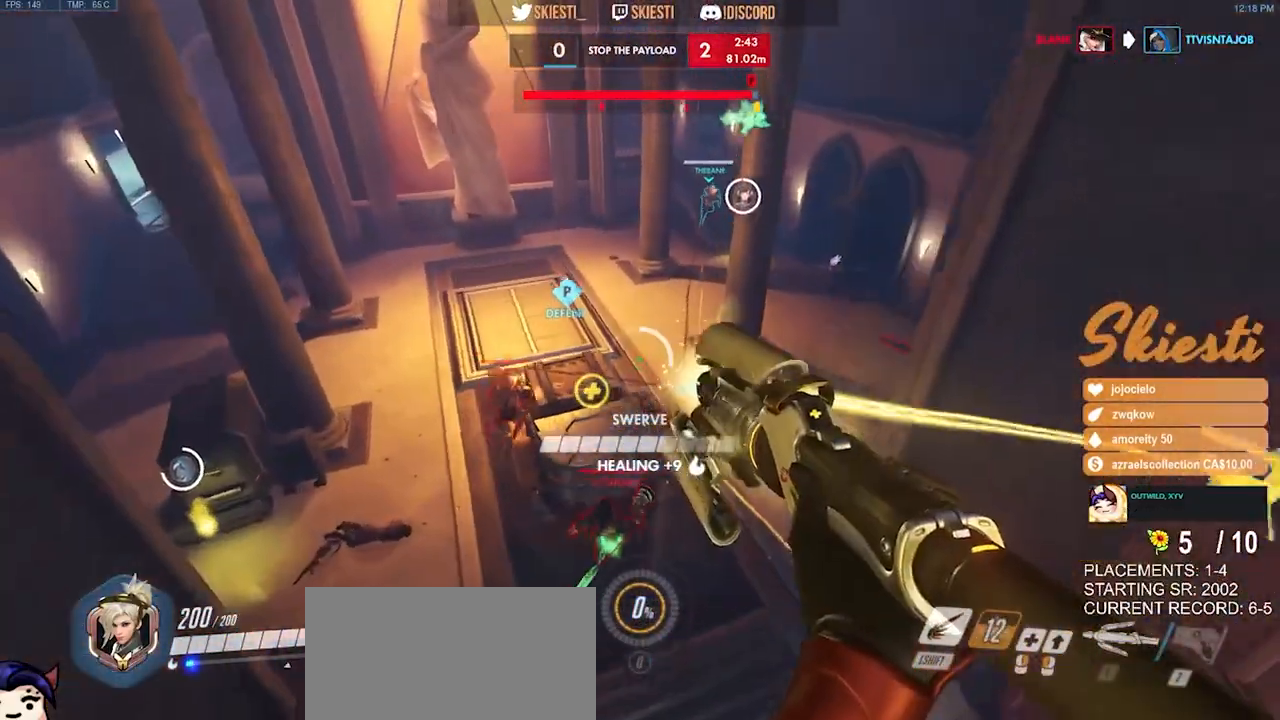
{"keys": ["d", "shift", "w"], "mouse": ["right"], "events": [[17, "space", "down"], [284, "space", "up"], [450, "a", "up"], [450, "shift", "down"], [484, "d", "down"]]}
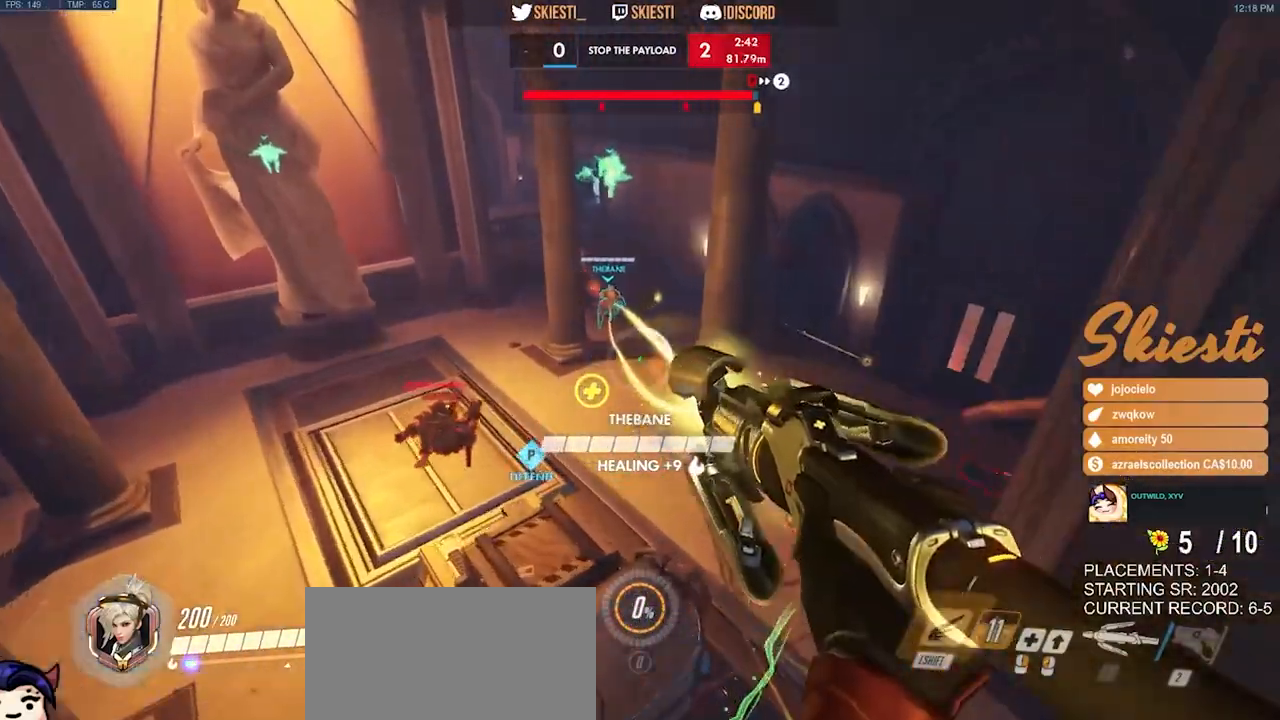
{"keys": ["a"], "mouse": ["left", "right"], "events": [[50, "shift", "up"], [117, "shift", "down"], [284, "shift", "up"], [300, "a", "down"], [317, "mouse_left", "down"], [384, "w", "up"], [400, "d", "up"], [450, "mouse_wheel", "down"], [500, "mouse_wheel", "up"]]}
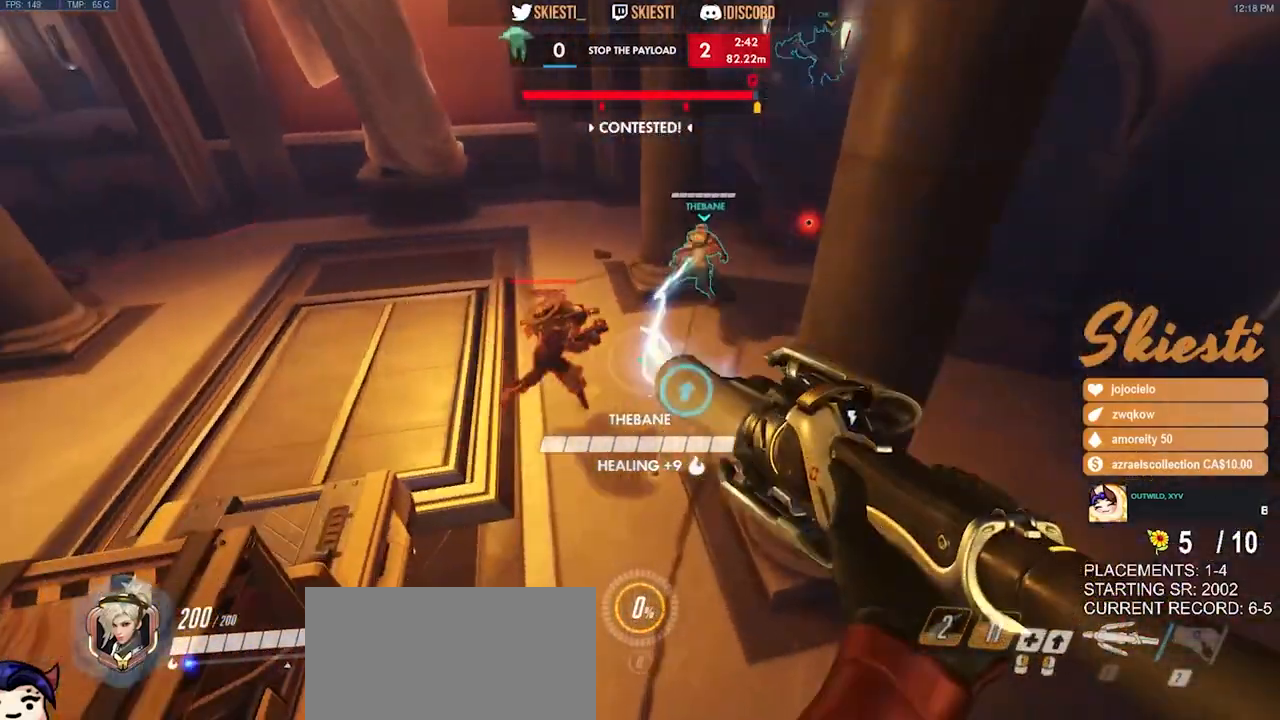
{"keys": ["a", "s", "space"], "mouse": ["right"], "events": [[34, "s", "down"], [34, "space", "down"], [334, "mouse_left", "up"], [417, "mouse_left", "down"], [484, "mouse_left", "up"]]}
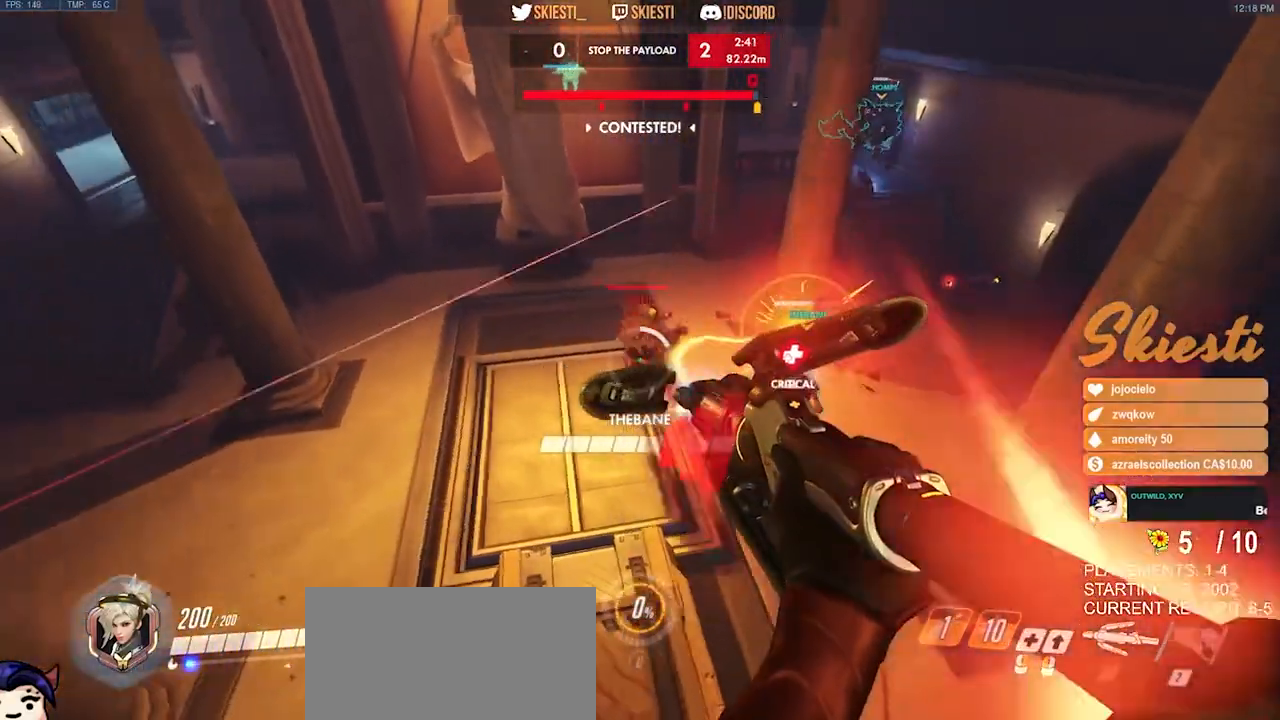
{"keys": ["ctrl", "d", "s"], "mouse": ["right"], "events": [[17, "space", "up"], [34, "a", "up"], [184, "d", "down"], [200, "ctrl", "down"]]}
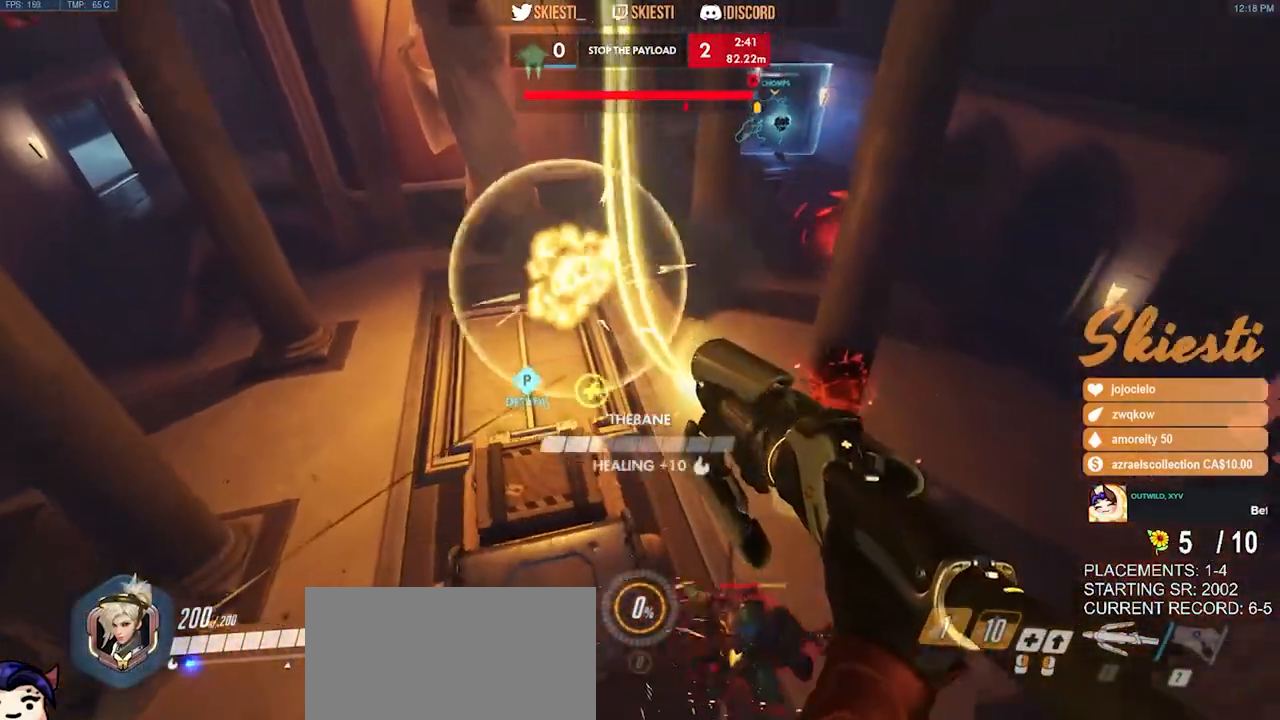
{"keys": ["a", "s", "space"], "mouse": ["right"], "events": [[134, "a", "down"], [234, "d", "up"], [234, "space", "down"], [234, "w", "down"], [267, "d", "down"], [267, "mouse_left", "down"], [267, "mouse_mb4", "down"], [284, "ctrl", "up"], [300, "d", "up"], [300, "mouse_mb4", "up"], [300, "w", "up"], [350, "mouse_left", "up"]]}
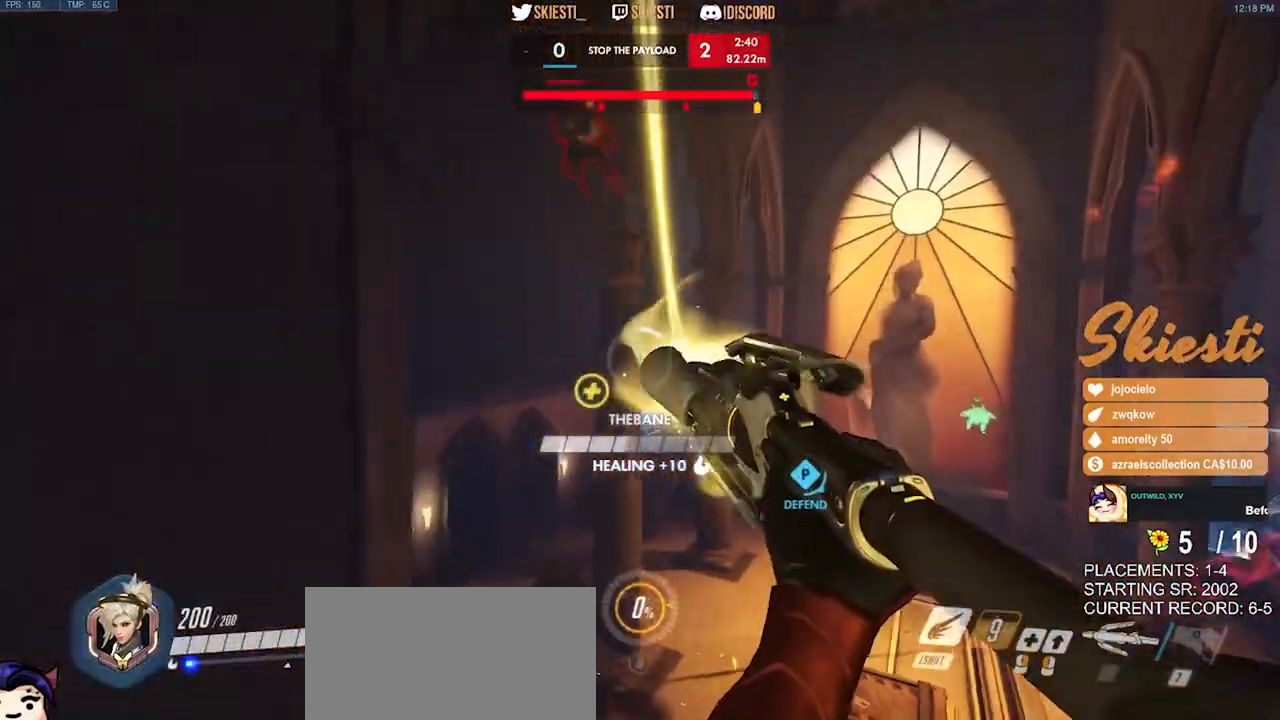
{"keys": ["d", "space", "w"], "mouse": ["right"], "events": [[200, "d", "down"], [250, "a", "up"], [300, "s", "up"], [500, "w", "down"]]}
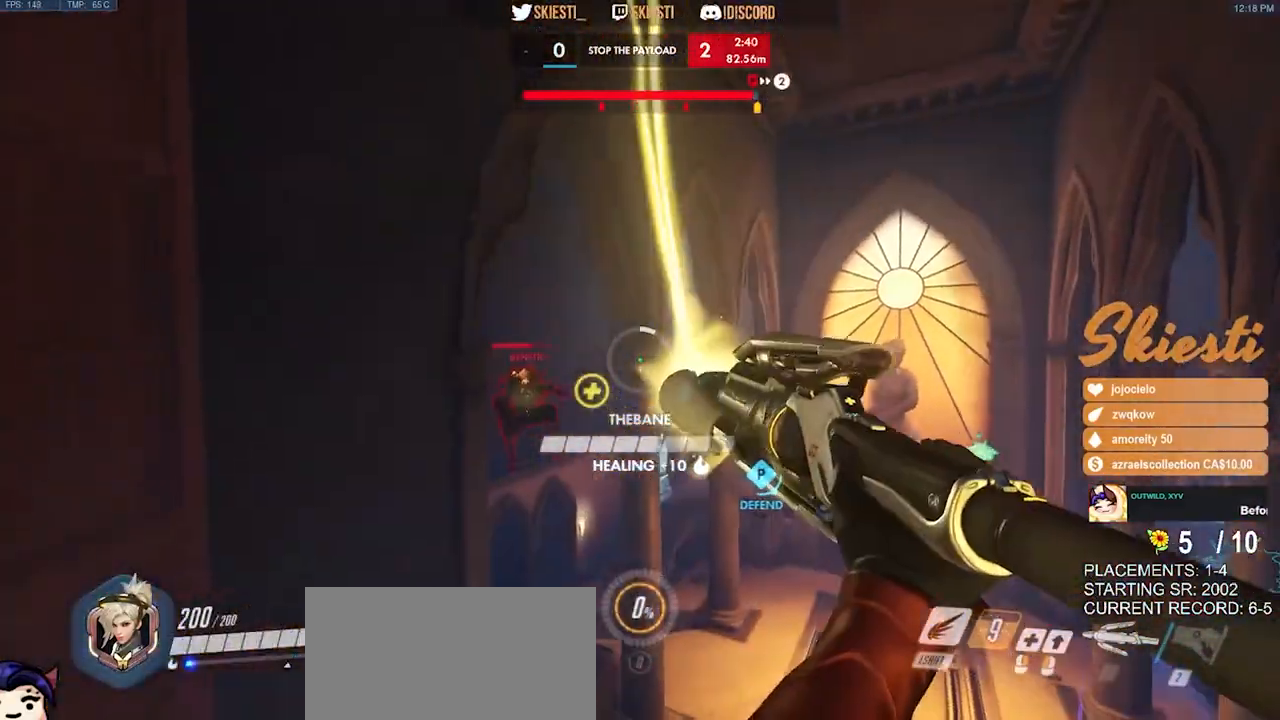
{"keys": ["d", "space", "w"], "mouse": ["right"], "events": [[184, "space", "up"], [384, "space", "down"]]}
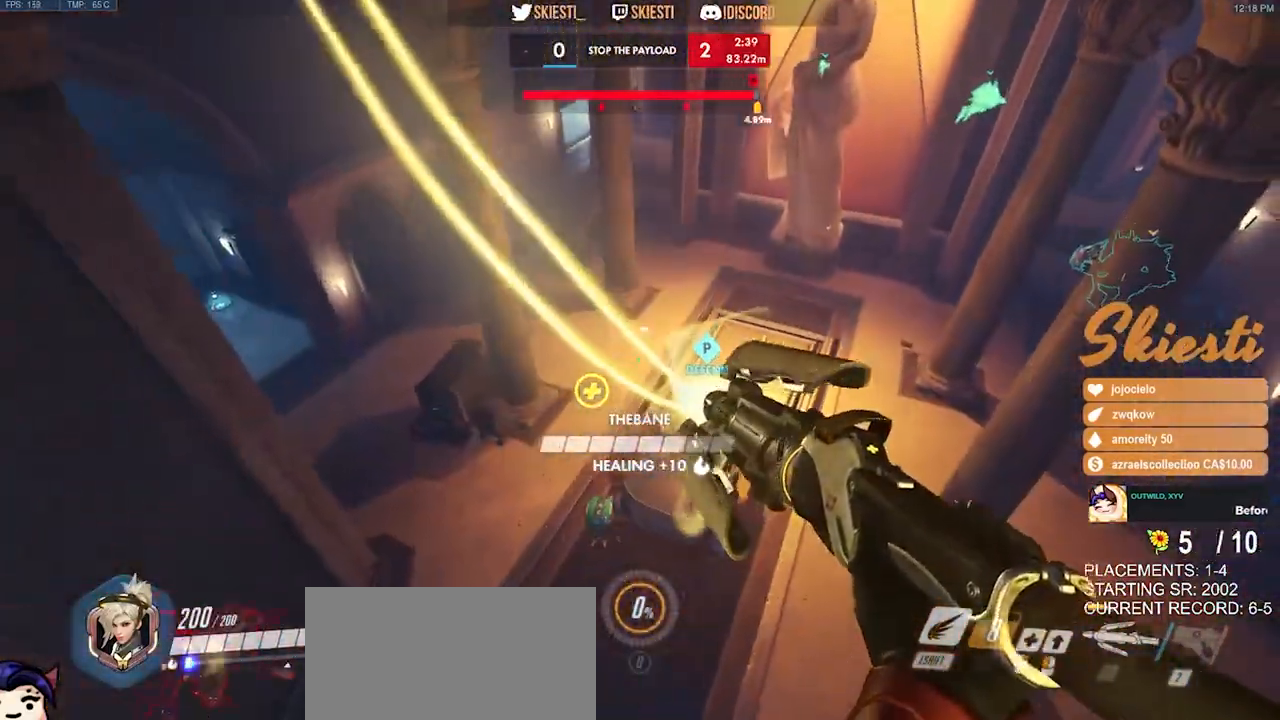
{"keys": ["d", "space"], "mouse": ["left", "right"], "events": [[134, "q", "down"], [150, "a", "down"], [184, "a", "up"], [234, "q", "up"], [267, "w", "up"], [317, "mouse_left", "down"]]}
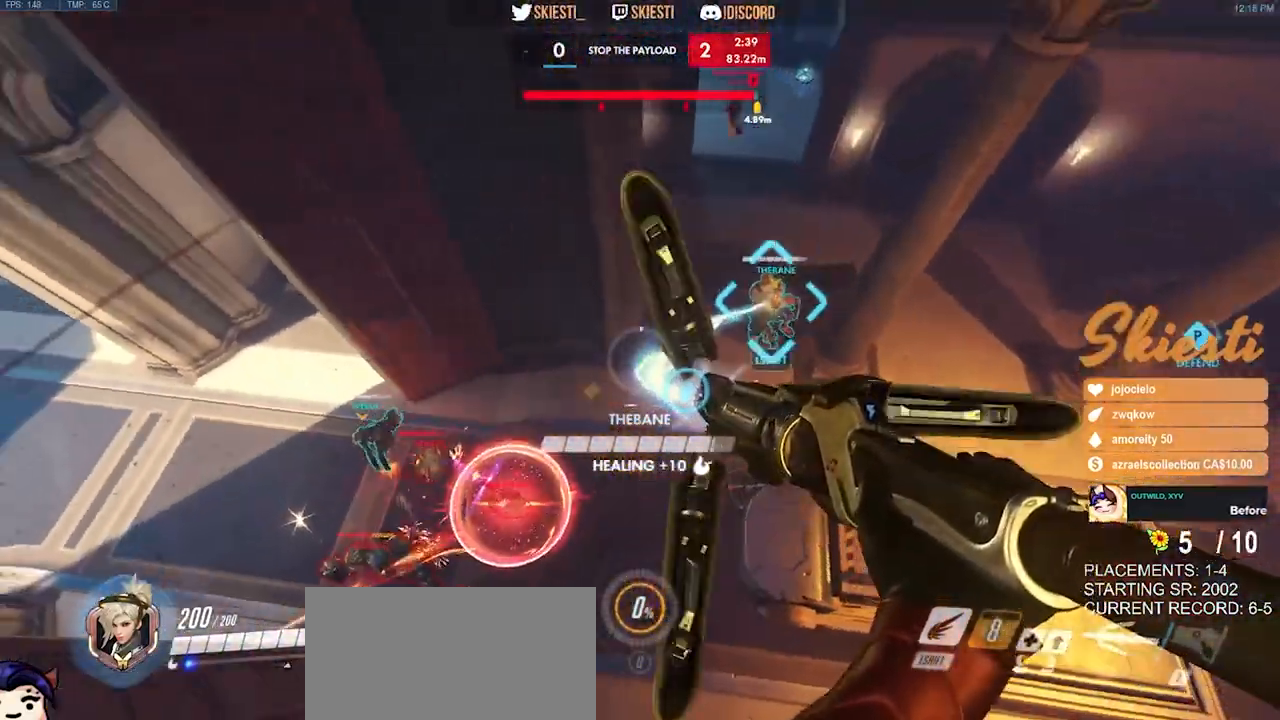
{"keys": ["d", "space"], "mouse": ["left", "right"], "events": [[167, "mouse_right", "up"], [334, "mouse_right", "down"]]}
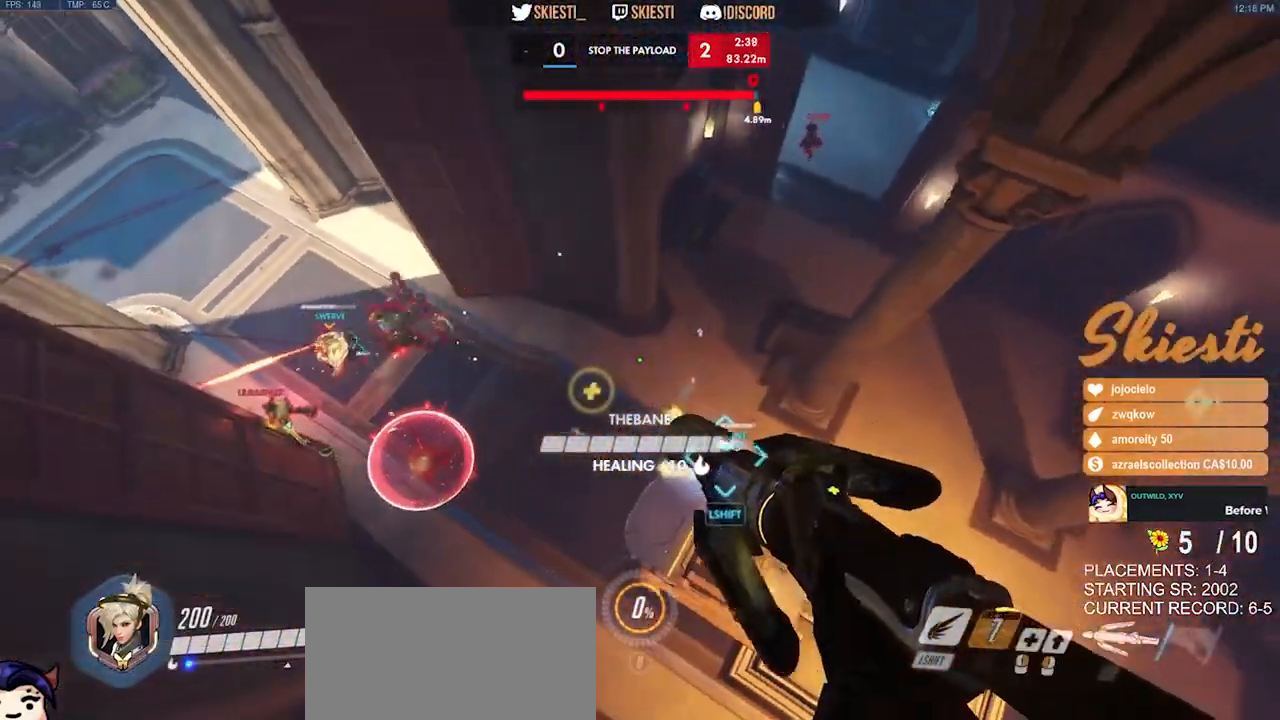
{"keys": ["shift", "w"], "mouse": ["left"], "events": [[117, "mouse_right", "up"], [167, "mouse_mb4", "down"], [217, "w", "down"], [300, "mouse_mb4", "up"], [367, "shift", "down"], [450, "d", "up"], [500, "space", "up"]]}
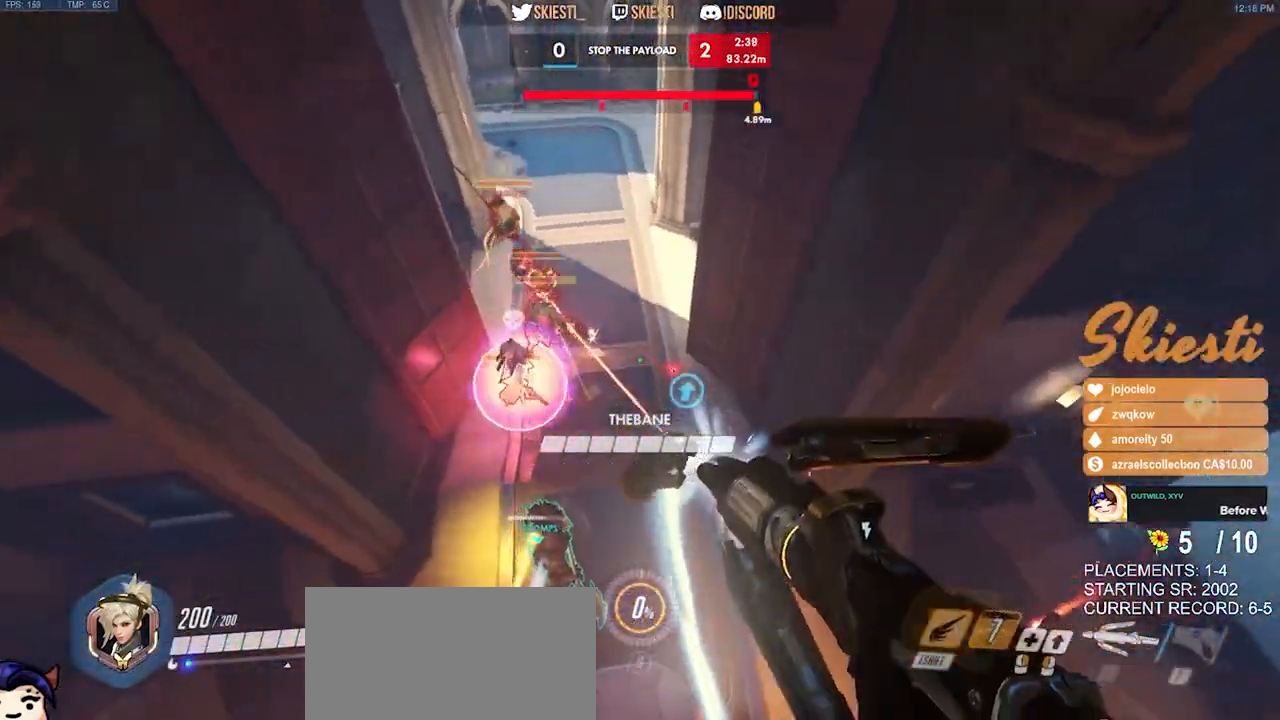
{"keys": ["space"], "mouse": ["left", "right", "mb4"], "events": [[117, "a", "down"], [117, "space", "down"], [167, "mouse_mb4", "down"], [200, "shift", "up"], [267, "mouse_right", "down"], [317, "w", "up"], [484, "a", "up"]]}
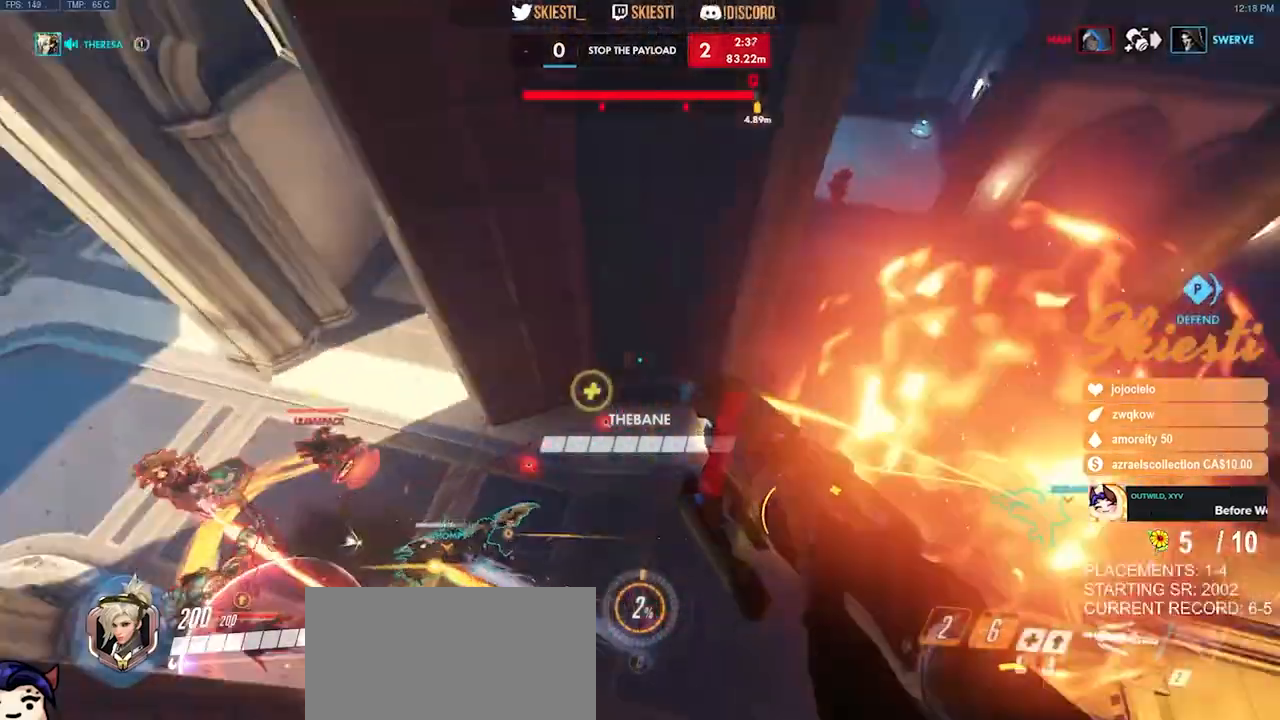
{"keys": ["d", "space", "w"], "mouse": ["right"], "events": [[17, "mouse_right", "up"], [50, "w", "down"], [67, "d", "down"], [167, "mouse_mb5", "down"], [184, "mouse_mb5", "up"], [217, "mouse_right", "down"], [367, "mouse_left", "up"], [484, "mouse_mb4", "up"]]}
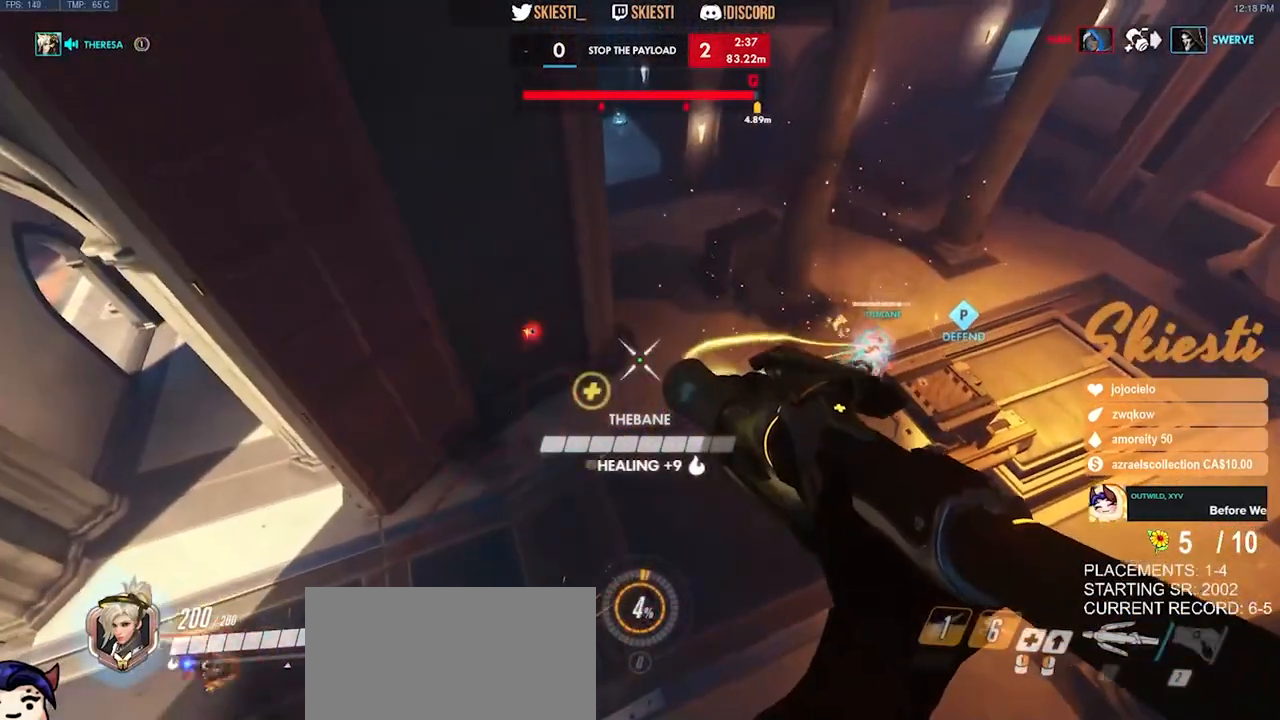
{"keys": ["d", "space", "w"], "mouse": ["right"], "events": []}
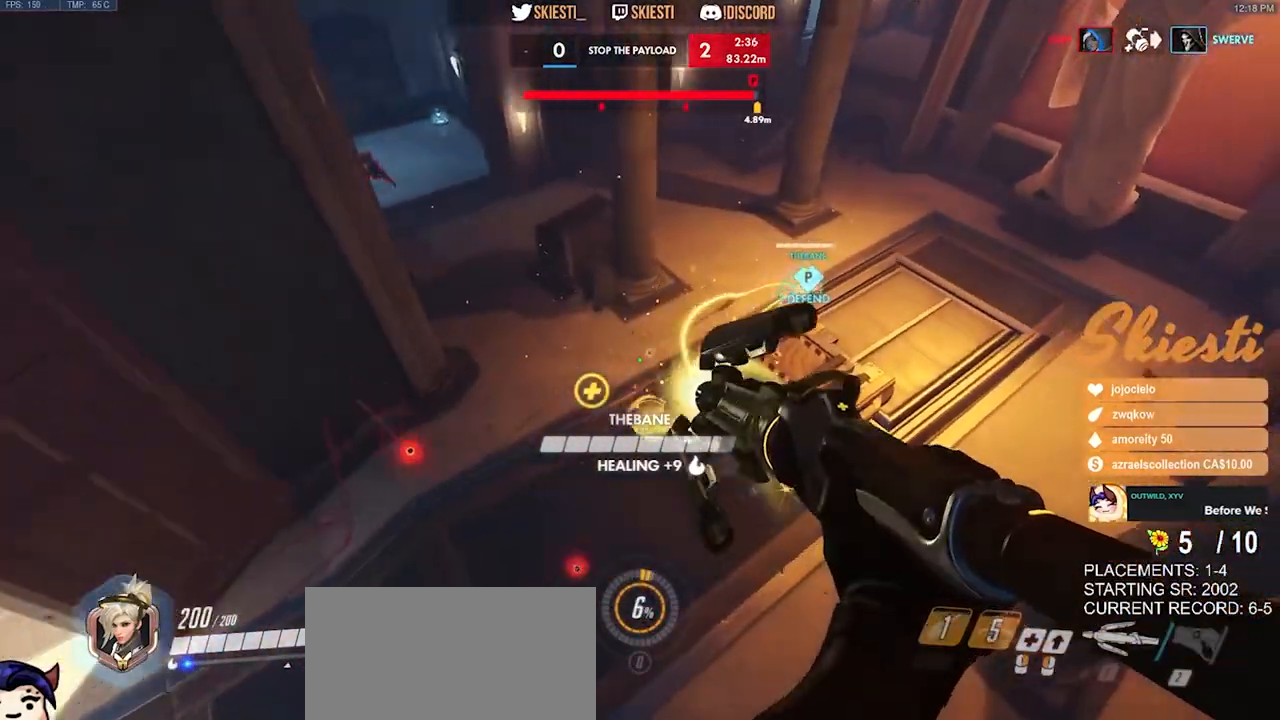
{"keys": ["d", "space"], "mouse": ["right"], "events": [[134, "w", "up"]]}
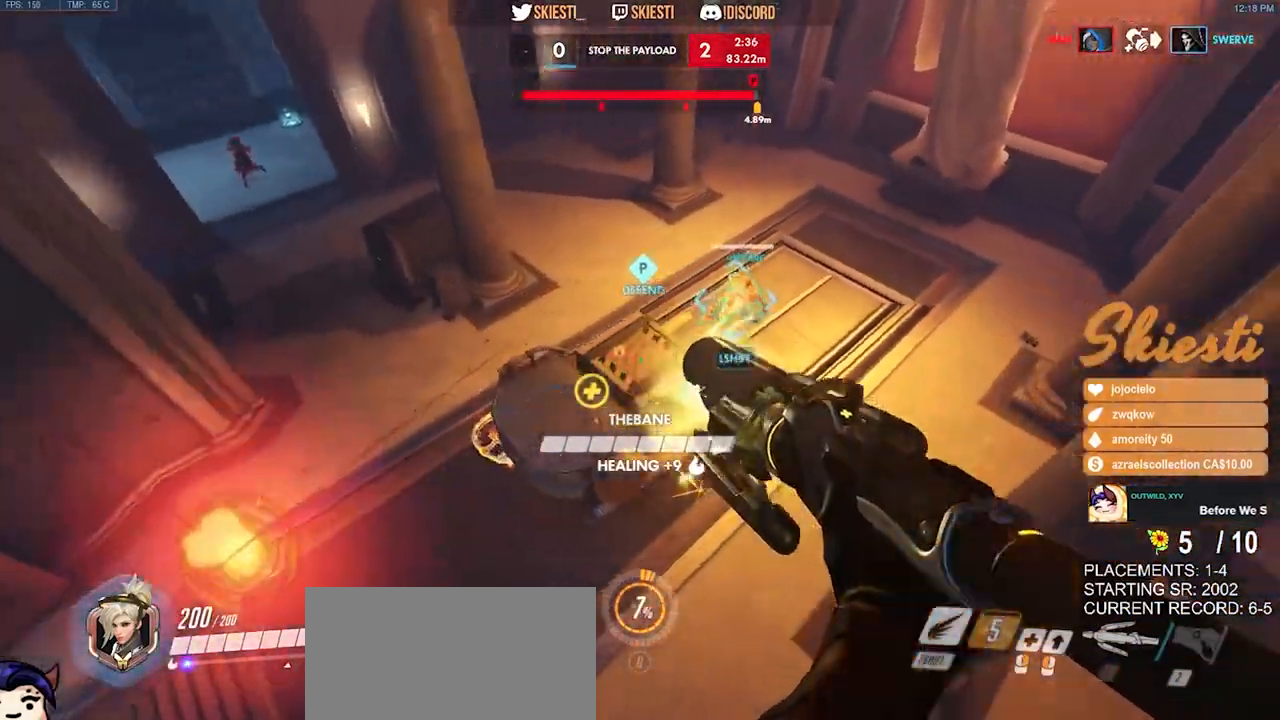
{"keys": ["d", "shift", "space", "w"], "mouse": ["right"], "events": [[50, "shift", "down"], [150, "space", "up"], [250, "w", "down"], [300, "space", "down"]]}